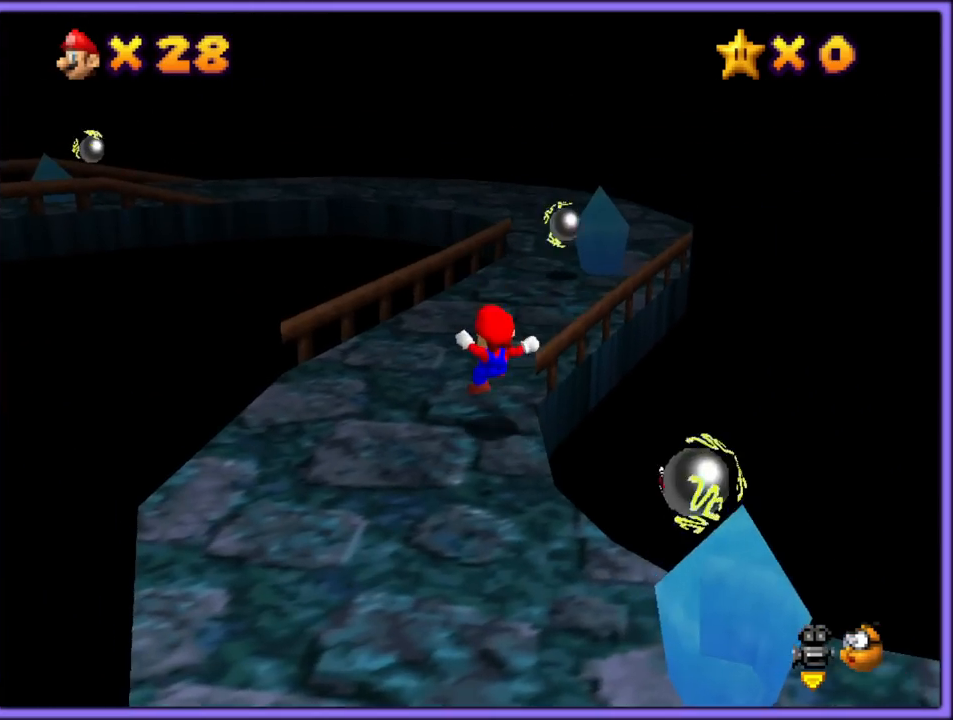
Gameplay with a controller (Nintendo layout); each line is a JSON object with the inputs held at the frame after it. "button_events" lists button changes between this image and that frame as [ms after this image, input, new state], when the widget could be followed in between (sticks are given only as held states). Not read: L1 L3 R3.
{"buttons": ["A"], "left_stick": "up", "button_events": [[433, "A", "down"]]}
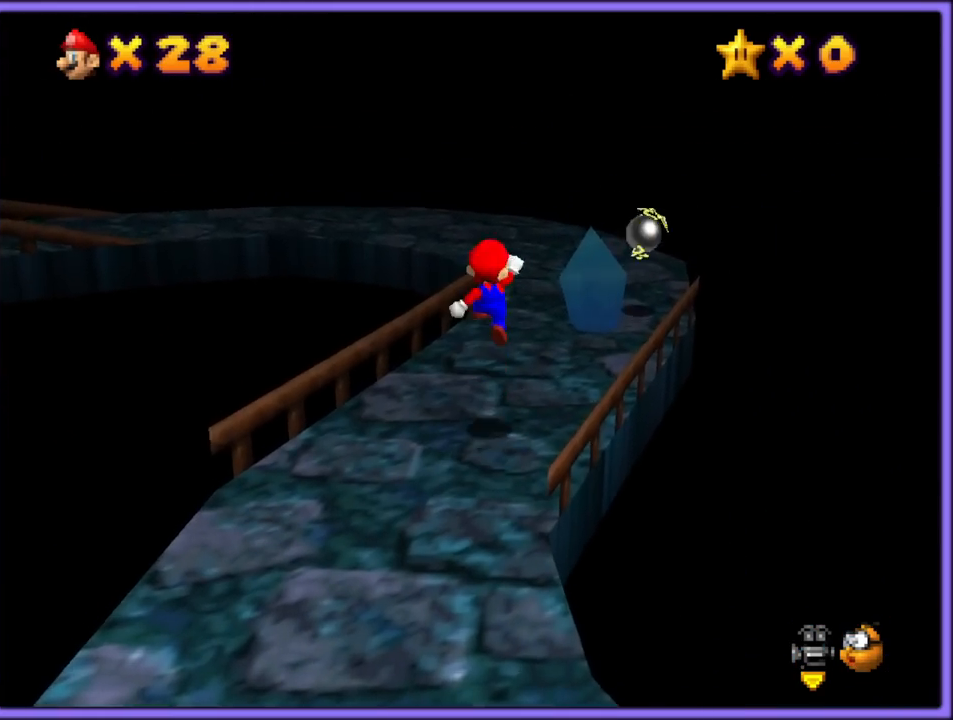
{"buttons": ["C_RIGHT"], "left_stick": "right", "button_events": [[167, "B", "down"], [217, "A", "up"], [267, "B", "up"], [467, "C_RIGHT", "down"]]}
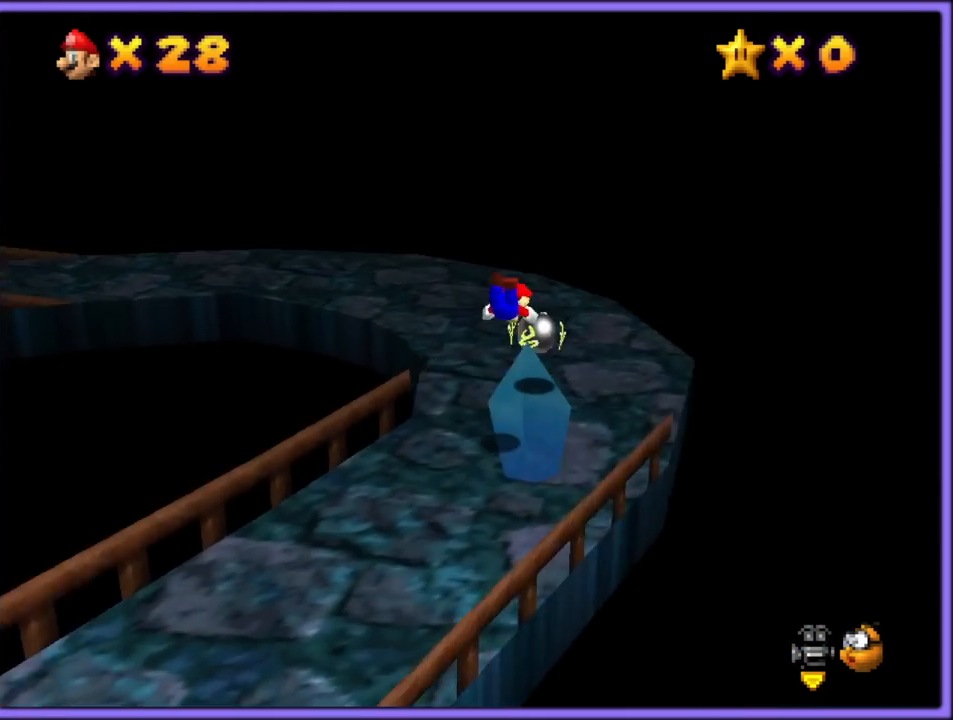
{"buttons": ["C_RIGHT"], "left_stick": "up", "button_events": [[83, "C_RIGHT", "up"], [300, "A", "down"], [383, "A", "up"], [500, "C_RIGHT", "down"]]}
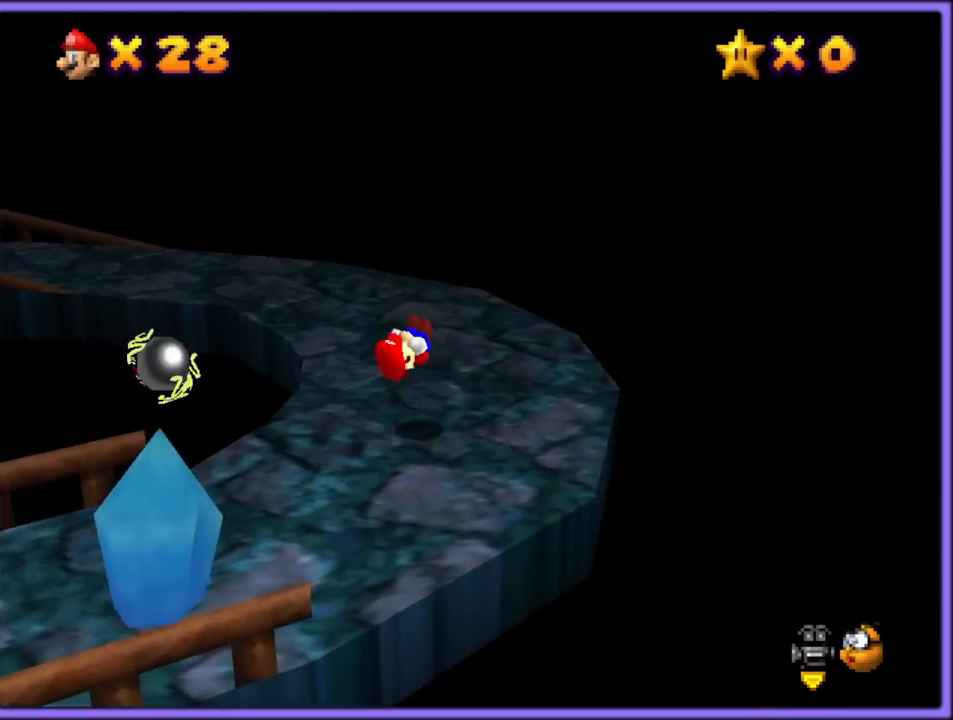
{"buttons": [], "left_stick": "up", "button_events": [[17, "C_DOWN", "down"], [83, "C_DOWN", "up"], [150, "C_RIGHT", "up"]]}
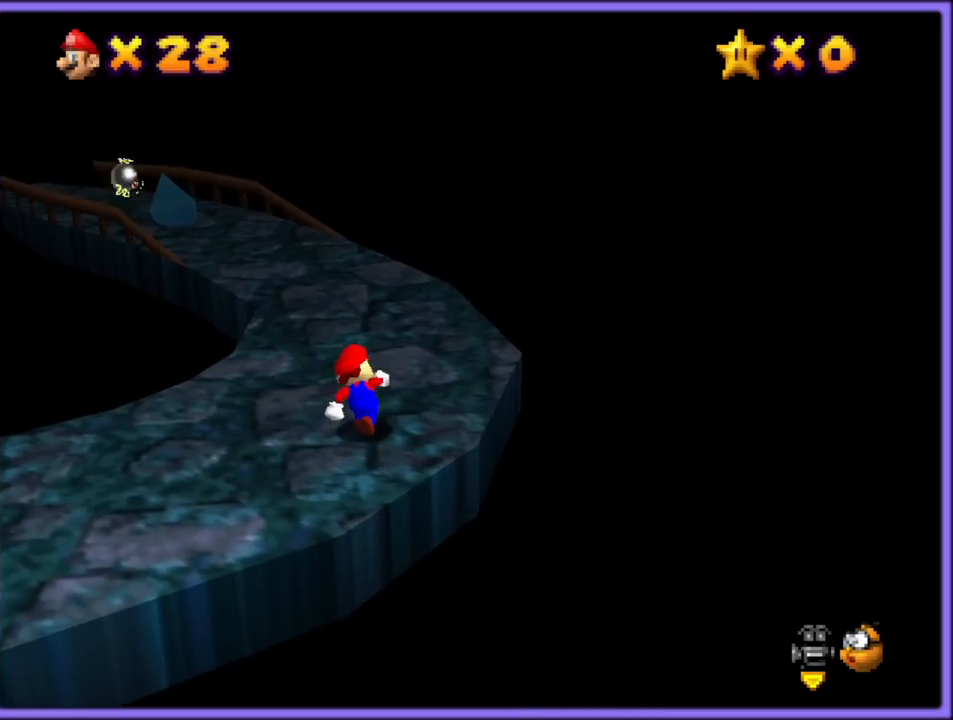
{"buttons": ["A"], "left_stick": "up", "button_events": [[117, "B", "down"], [183, "B", "up"], [317, "C_RIGHT", "down"], [417, "C_RIGHT", "up"], [483, "A", "down"]]}
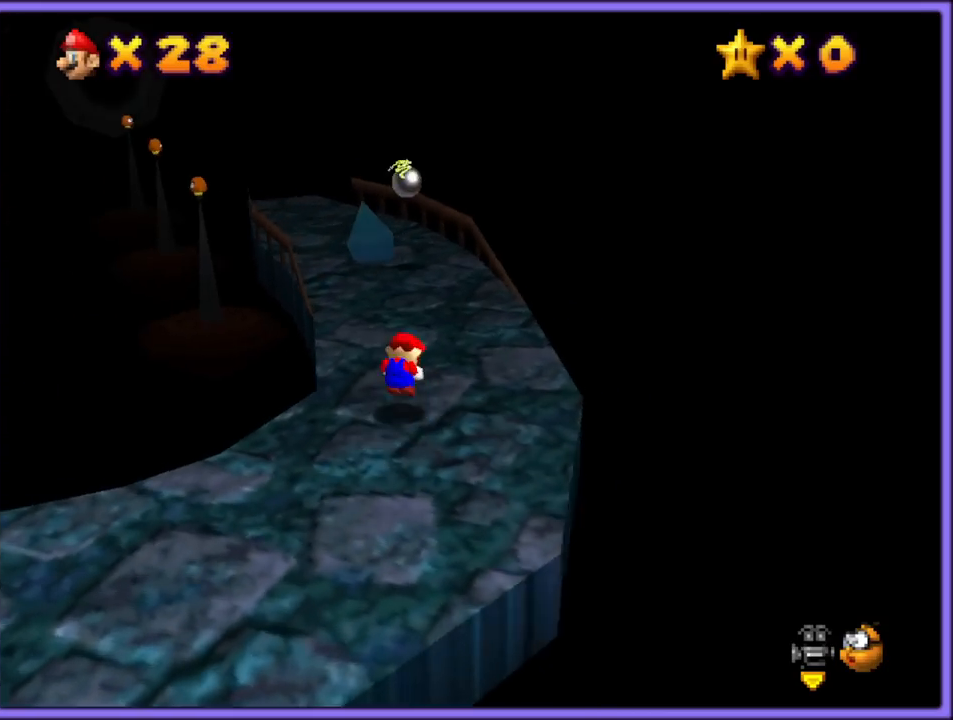
{"buttons": [], "left_stick": "up", "button_events": [[100, "A", "up"]]}
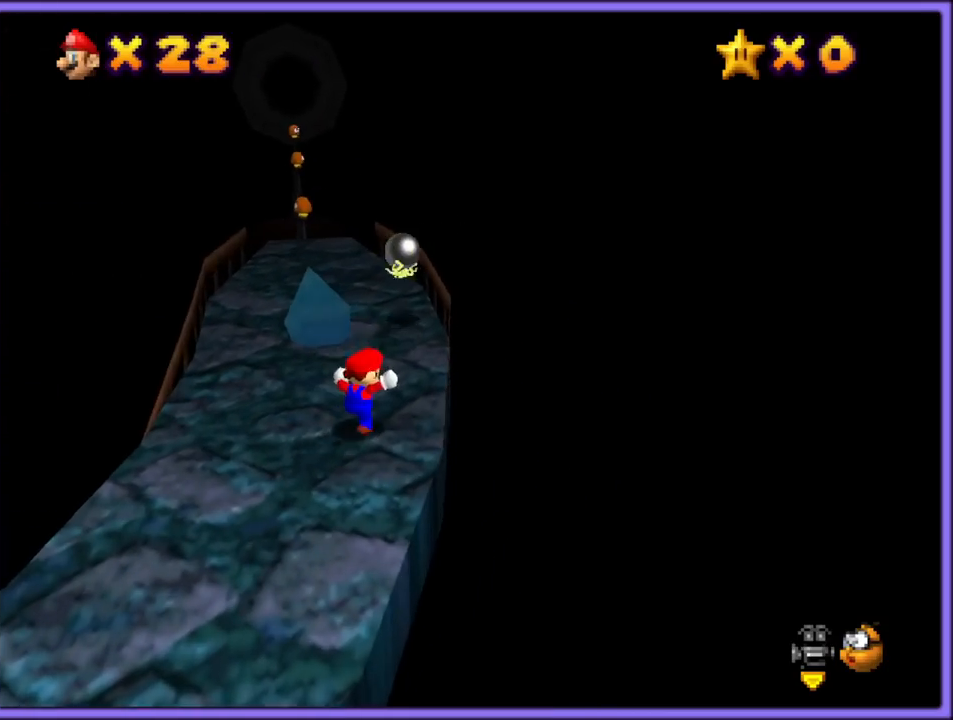
{"buttons": [], "left_stick": "up", "button_events": []}
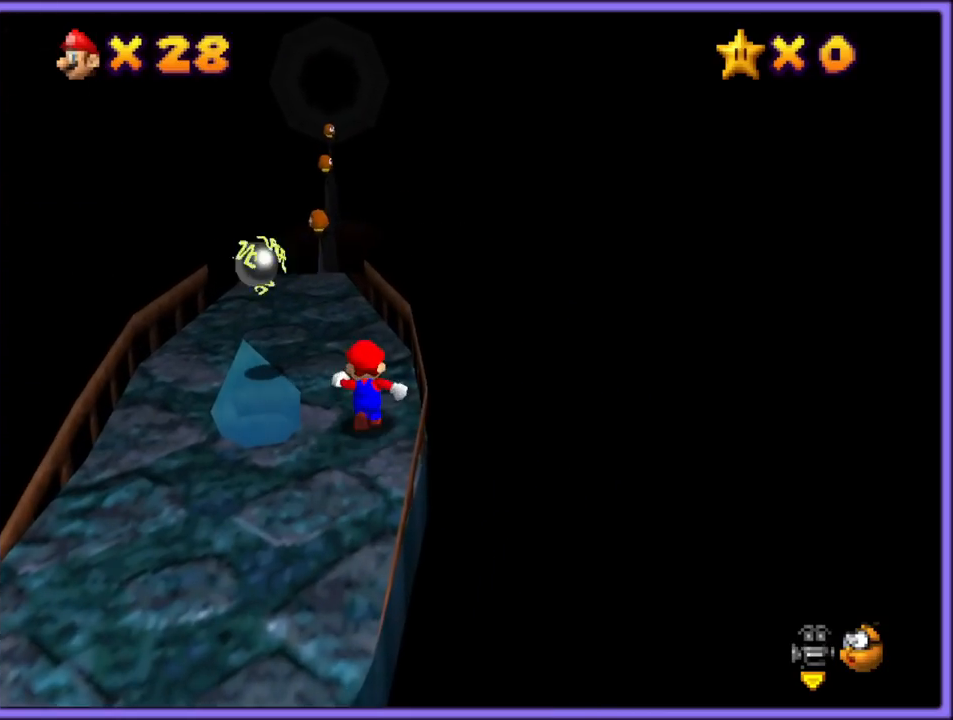
{"buttons": [], "left_stick": "up", "button_events": []}
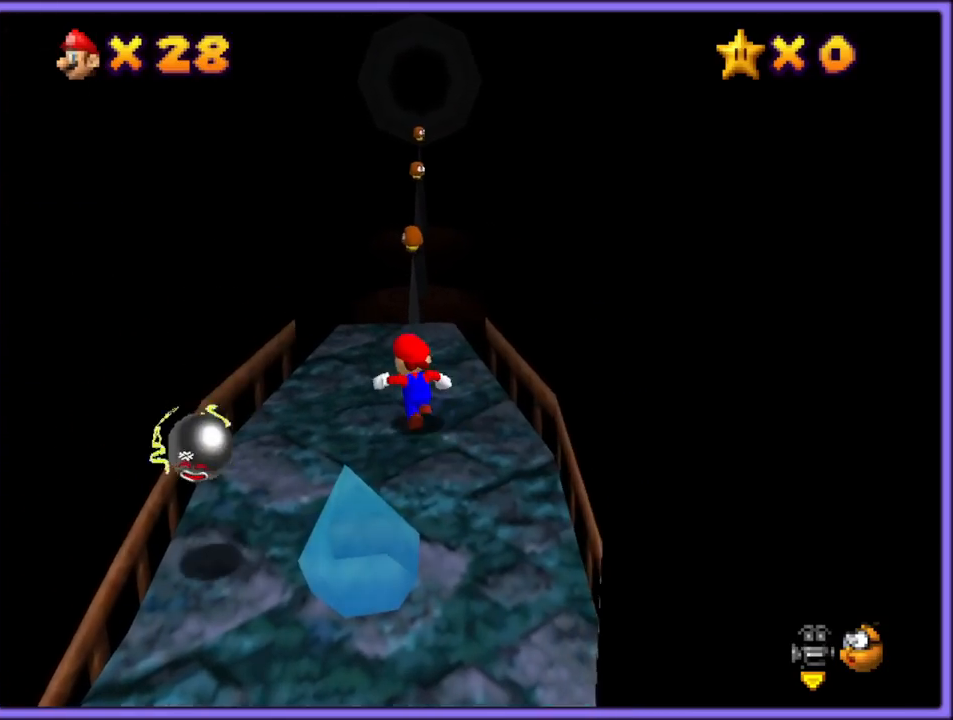
{"buttons": [], "left_stick": "up", "button_events": []}
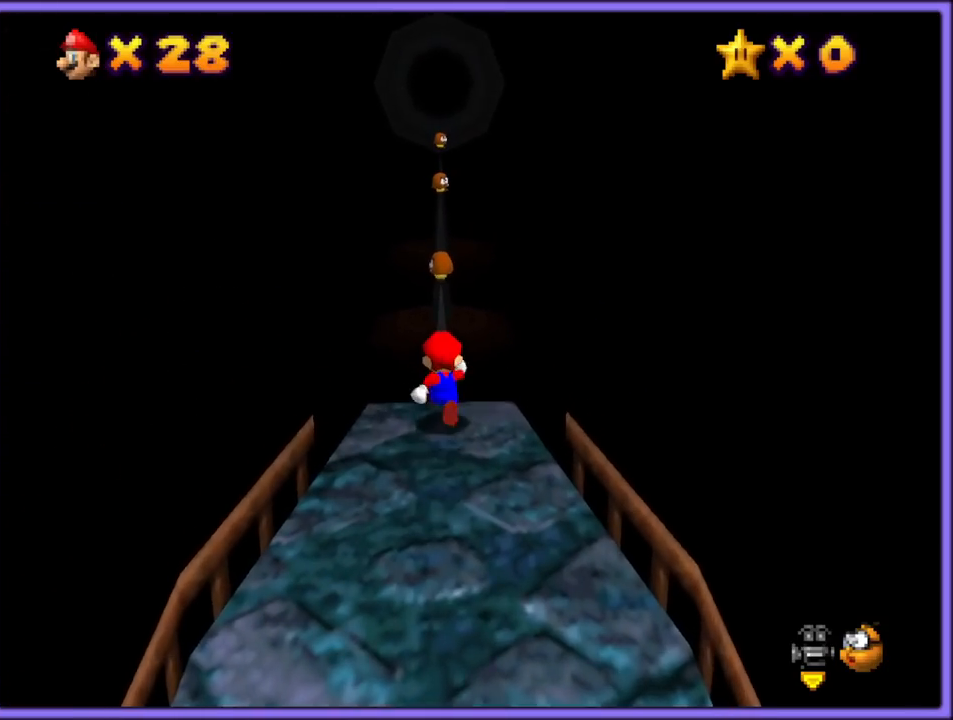
{"buttons": ["A", "Z"], "left_stick": "up", "button_events": [[67, "Z", "down"], [100, "A", "down"]]}
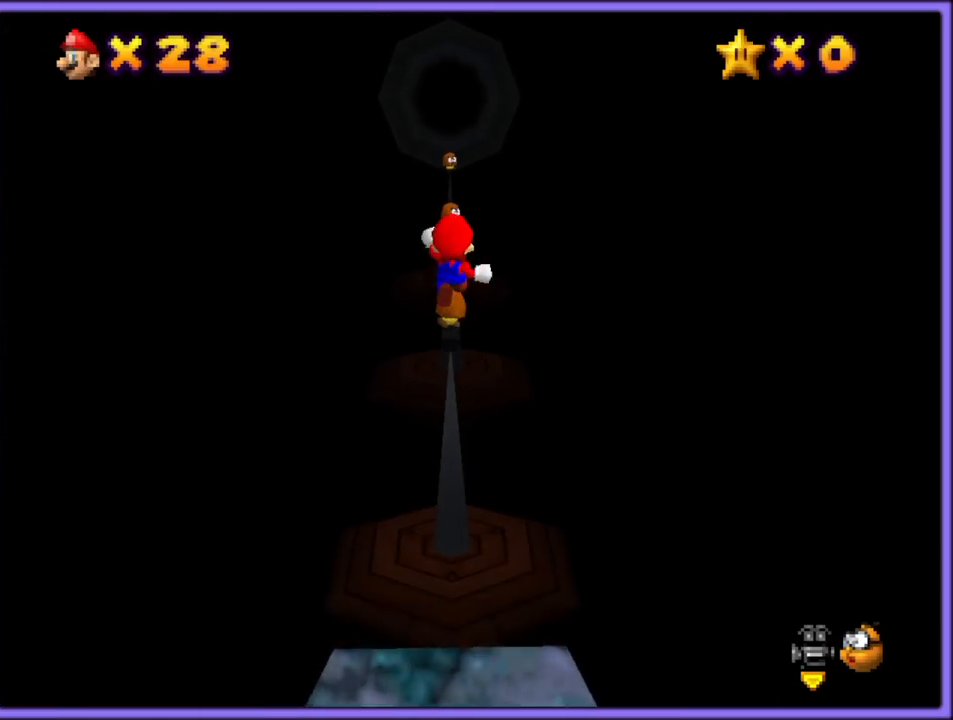
{"buttons": ["A", "Z"], "left_stick": "up", "button_events": []}
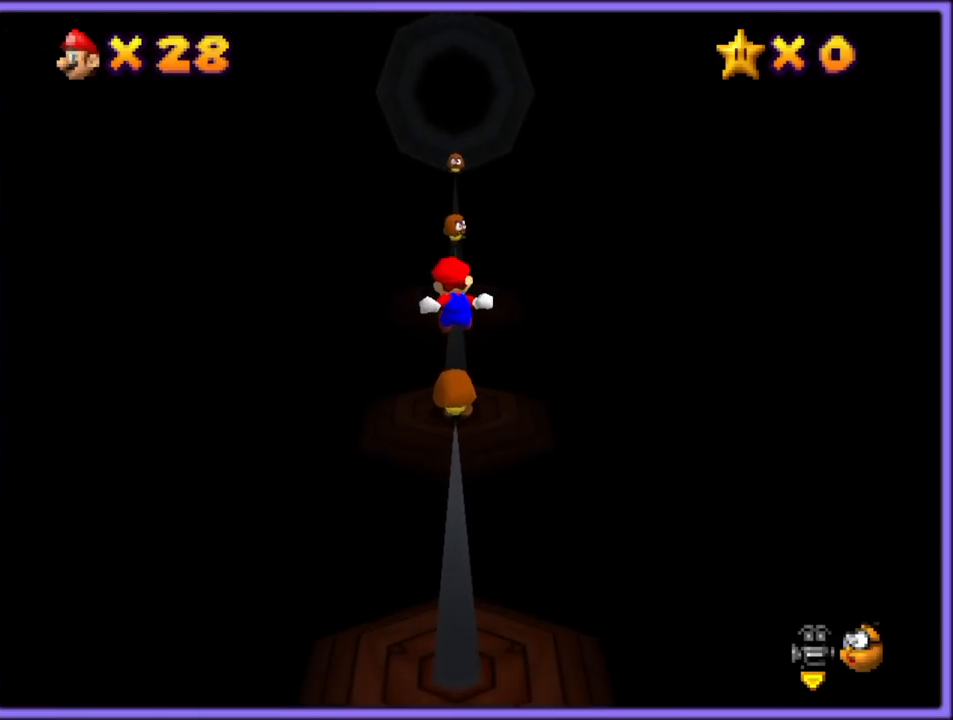
{"buttons": ["A", "Z"], "left_stick": "up", "button_events": []}
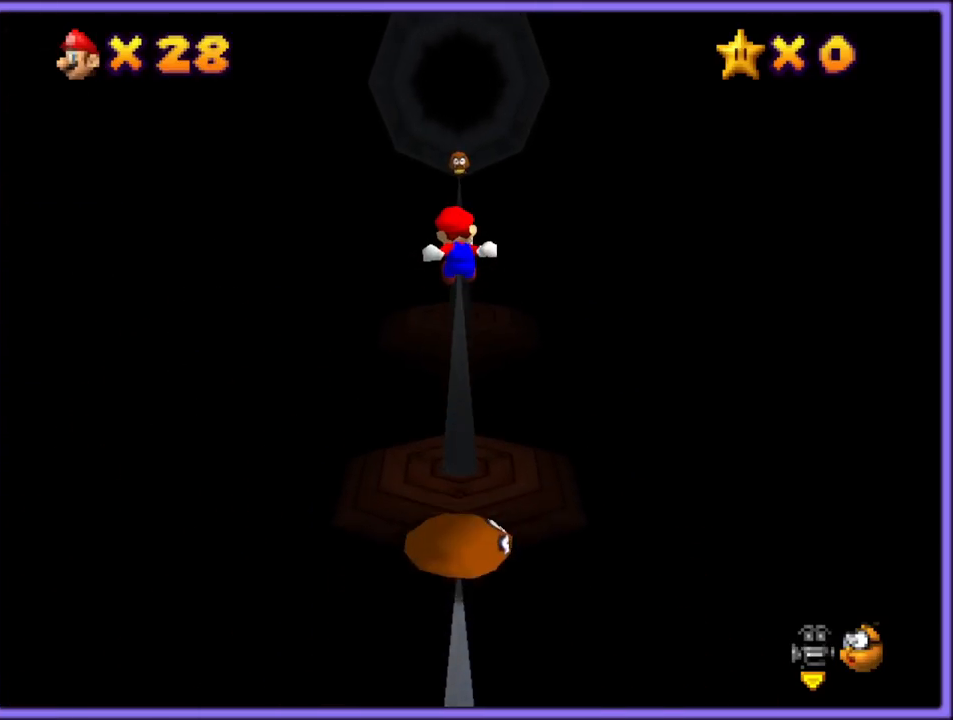
{"buttons": ["A", "Z"], "left_stick": "up", "button_events": []}
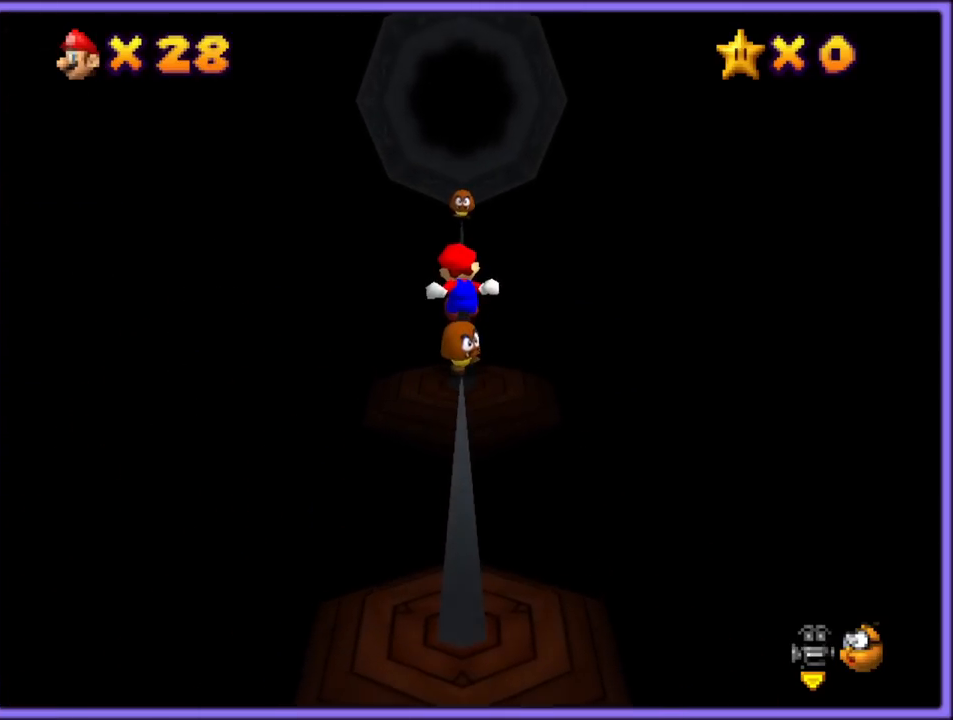
{"buttons": ["A", "Z"], "left_stick": "up", "button_events": []}
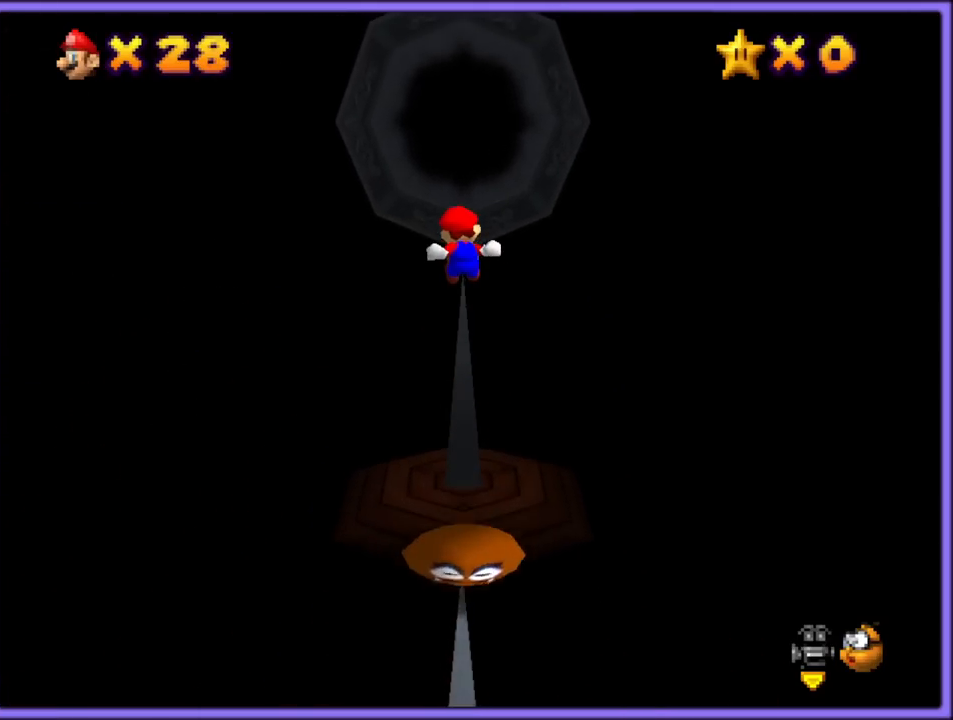
{"buttons": ["A", "Z"], "left_stick": "up", "button_events": [[117, "A", "up"], [367, "A", "down"], [450, "A", "up"], [483, "A", "down"]]}
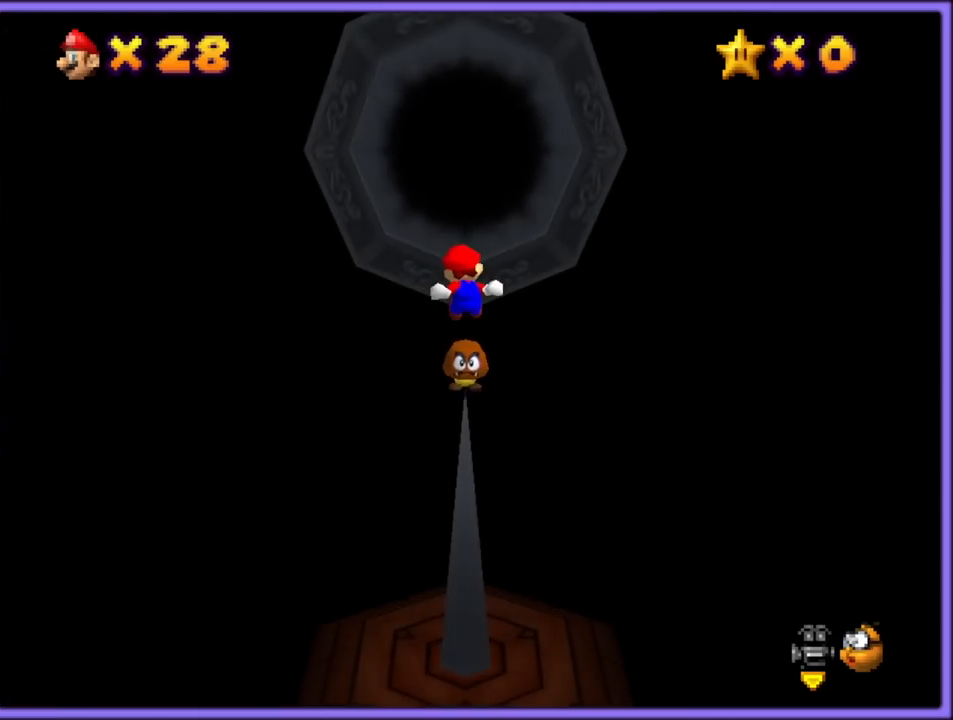
{"buttons": ["Z"], "left_stick": "up", "button_events": [[50, "A", "up"], [100, "A", "down"], [167, "A", "up"], [233, "A", "down"], [267, "A", "up"], [333, "A", "down"], [400, "A", "up"], [450, "A", "down"], [500, "A", "up"]]}
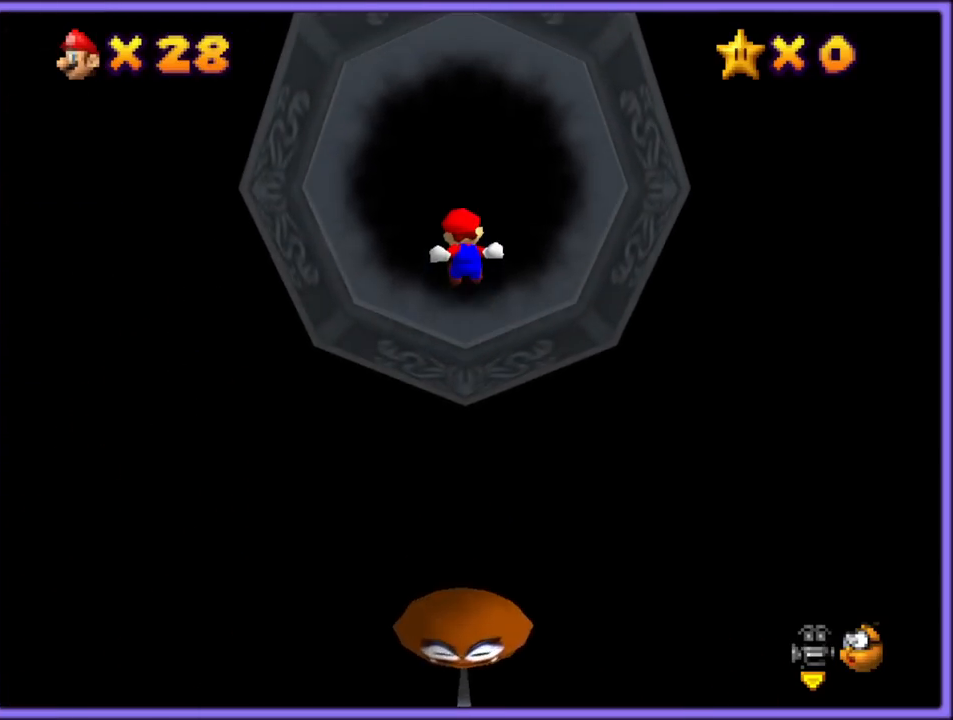
{"buttons": ["A", "Z"], "left_stick": "up", "button_events": [[50, "A", "down"], [117, "A", "up"], [183, "A", "down"], [233, "A", "up"], [267, "A", "down"], [333, "A", "up"], [400, "A", "down"], [450, "A", "up"], [483, "A", "down"]]}
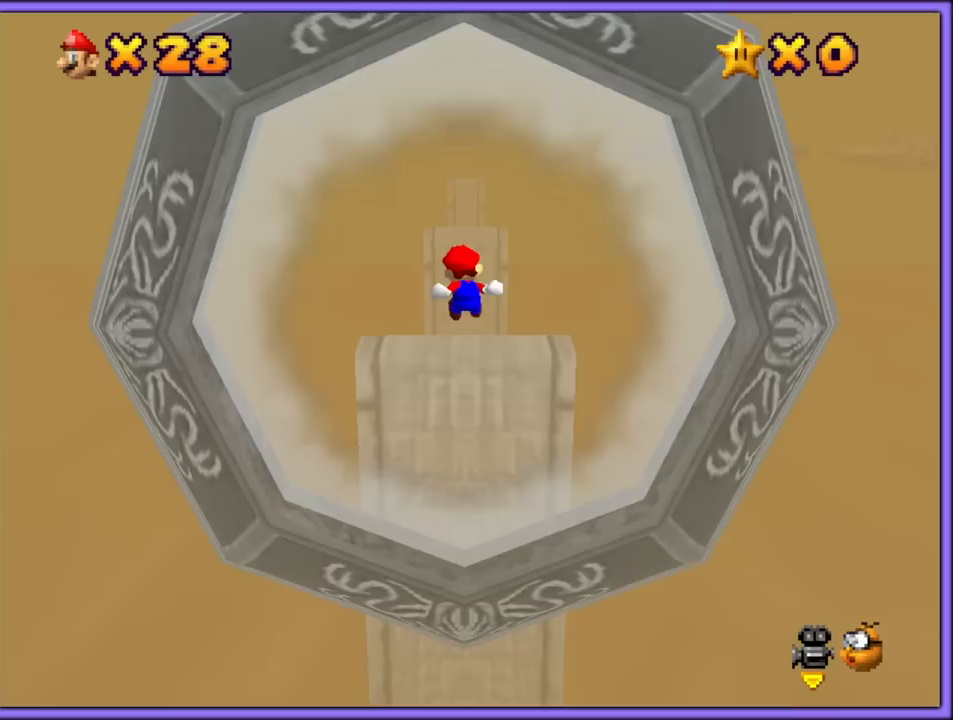
{"buttons": ["Z"], "left_stick": "up", "button_events": [[50, "A", "up"], [117, "A", "down"], [183, "A", "up"], [217, "A", "down"], [267, "A", "up"], [317, "A", "down"], [367, "A", "up"], [433, "A", "down"], [483, "A", "up"]]}
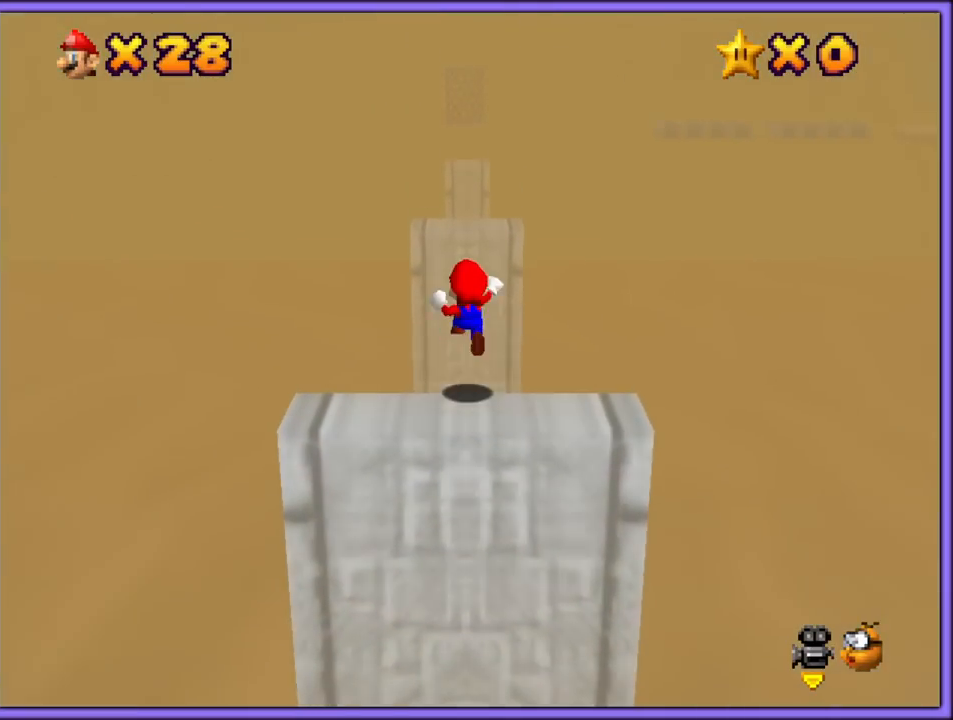
{"buttons": ["Z"], "left_stick": "up", "button_events": [[17, "A", "down"], [67, "A", "up"], [133, "A", "down"], [183, "A", "up"], [233, "A", "down"], [267, "A", "up"], [317, "A", "down"], [383, "A", "up"], [450, "A", "down"], [483, "A", "up"]]}
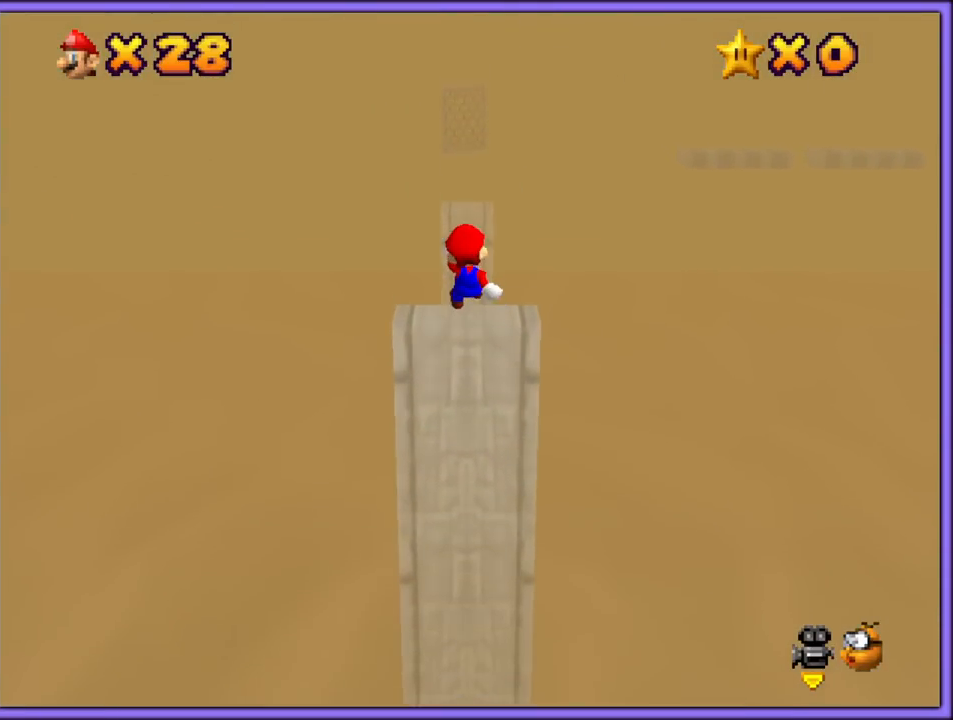
{"buttons": ["Z"], "left_stick": "up", "button_events": [[50, "A", "down"], [100, "A", "up"], [150, "A", "down"], [200, "A", "up"], [233, "A", "down"], [300, "A", "up"], [350, "A", "down"], [383, "A", "up"], [450, "A", "down"], [483, "A", "up"]]}
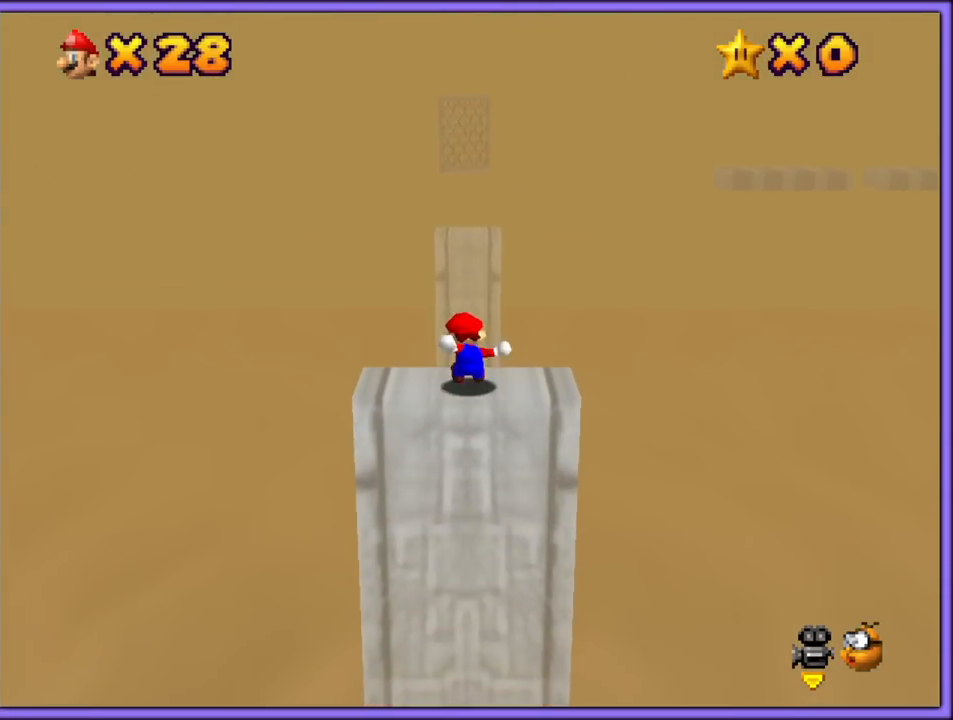
{"buttons": ["A", "Z"], "left_stick": "up", "button_events": [[33, "A", "down"], [67, "A", "up"], [133, "A", "down"], [183, "A", "up"], [250, "A", "down"], [283, "A", "up"], [350, "A", "down"], [417, "A", "up"], [467, "A", "down"]]}
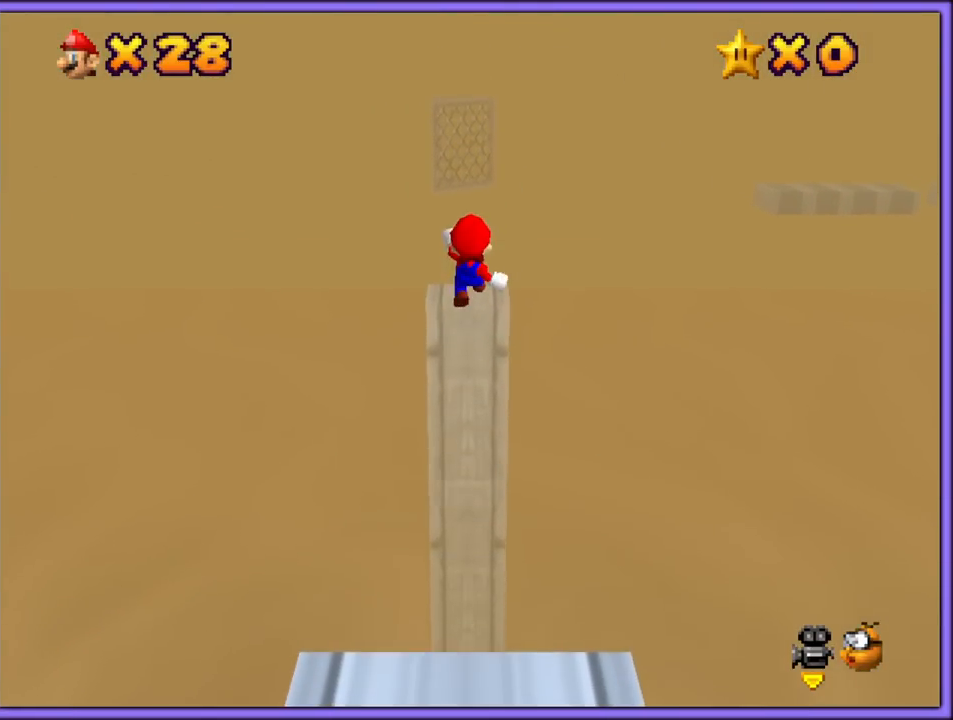
{"buttons": ["A", "Z"], "left_stick": "up", "button_events": [[17, "A", "up"], [67, "A", "down"], [217, "A", "up"], [267, "A", "down"], [317, "A", "up"], [400, "A", "down"], [433, "A", "up"], [483, "A", "down"]]}
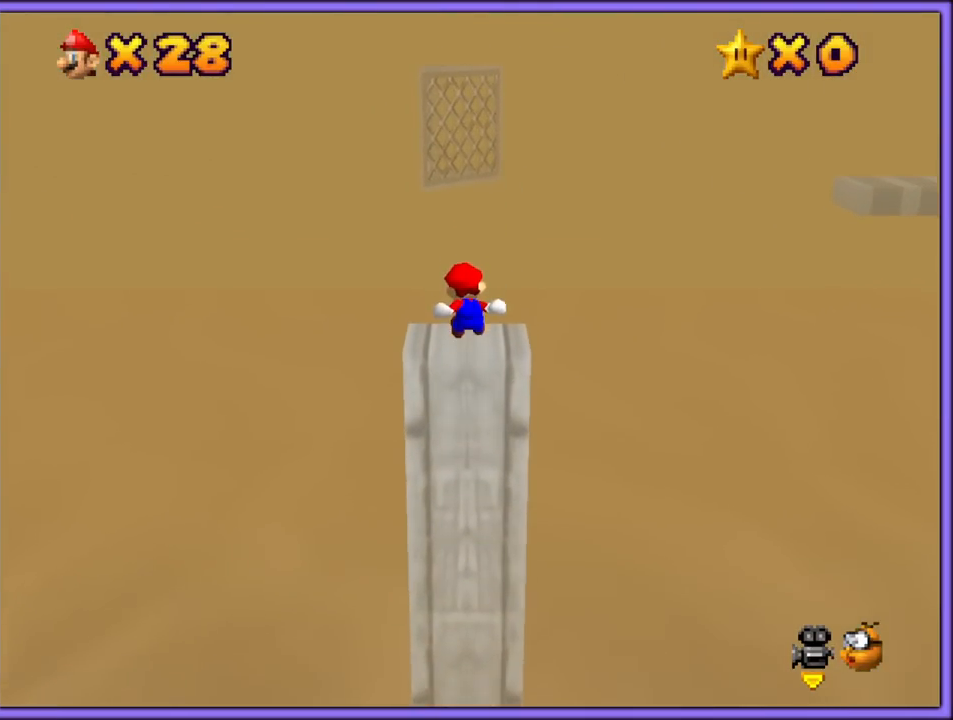
{"buttons": ["Z"], "left_stick": "up", "button_events": [[33, "A", "up"], [100, "A", "down"], [150, "A", "up"], [217, "A", "down"], [267, "A", "up"], [300, "A", "down"], [367, "A", "up"]]}
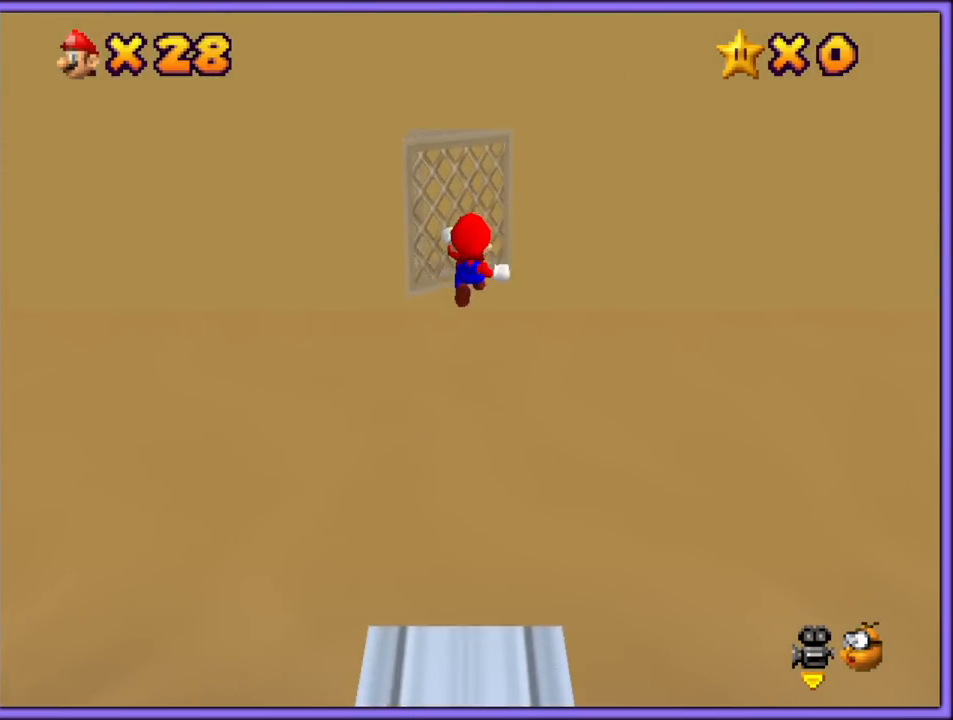
{"buttons": [], "left_stick": "up-left", "button_events": [[17, "C_LEFT", "down"], [83, "Z", "up"], [133, "C_LEFT", "up"]]}
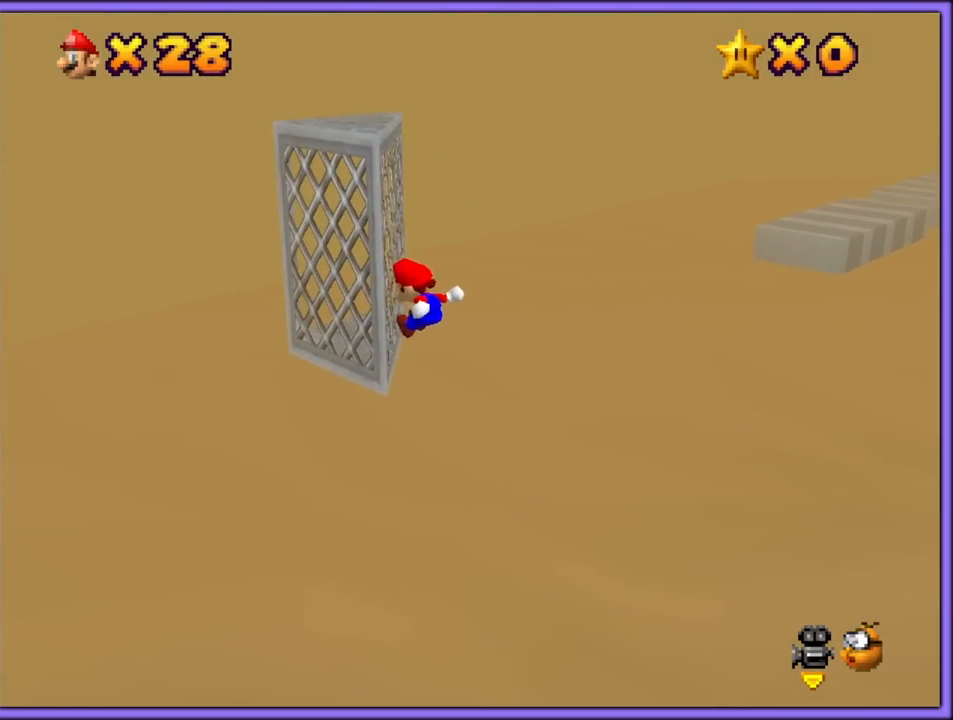
{"buttons": ["A", "B"], "left_stick": "up-right", "button_events": [[67, "A", "down"], [433, "B", "down"]]}
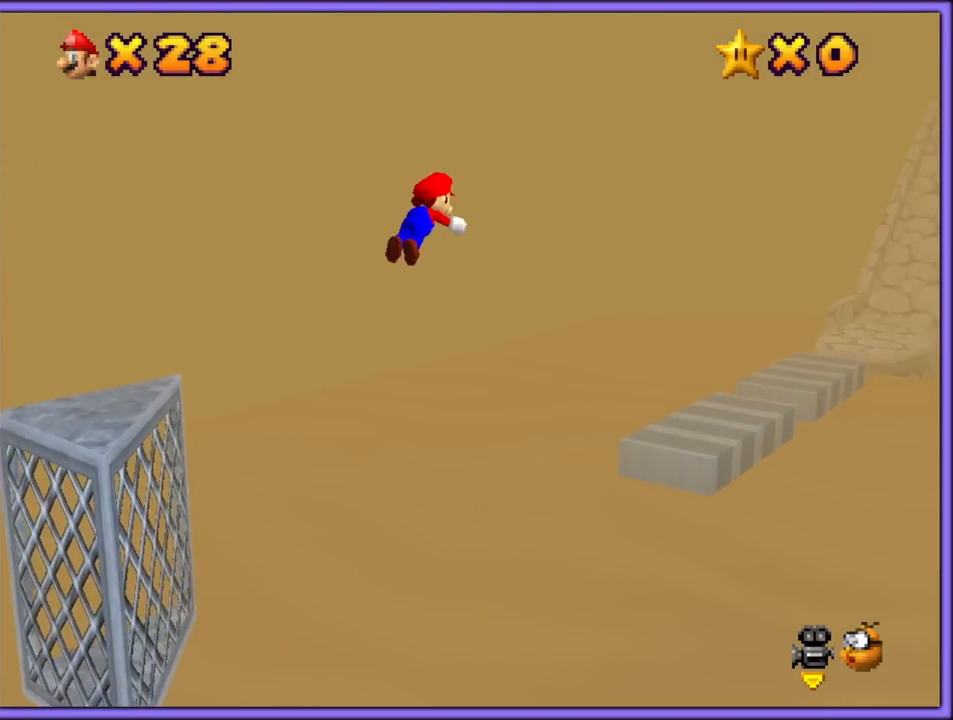
{"buttons": ["A", "B"], "left_stick": "up-right", "button_events": []}
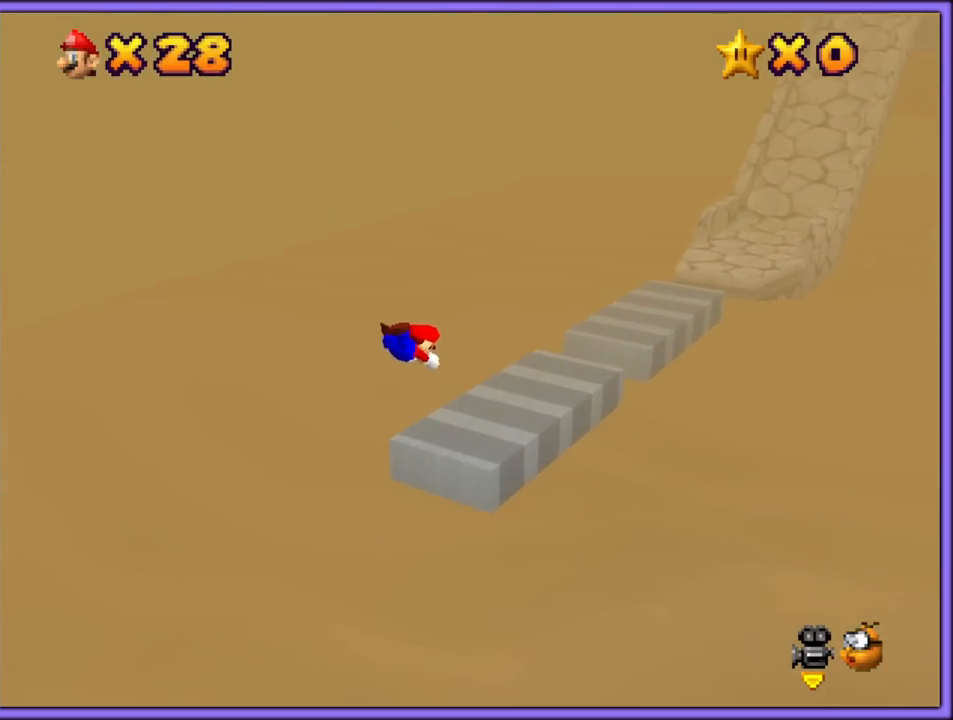
{"buttons": ["A"], "left_stick": "down-left", "button_events": [[50, "A", "up"], [83, "B", "up"], [400, "A", "down"]]}
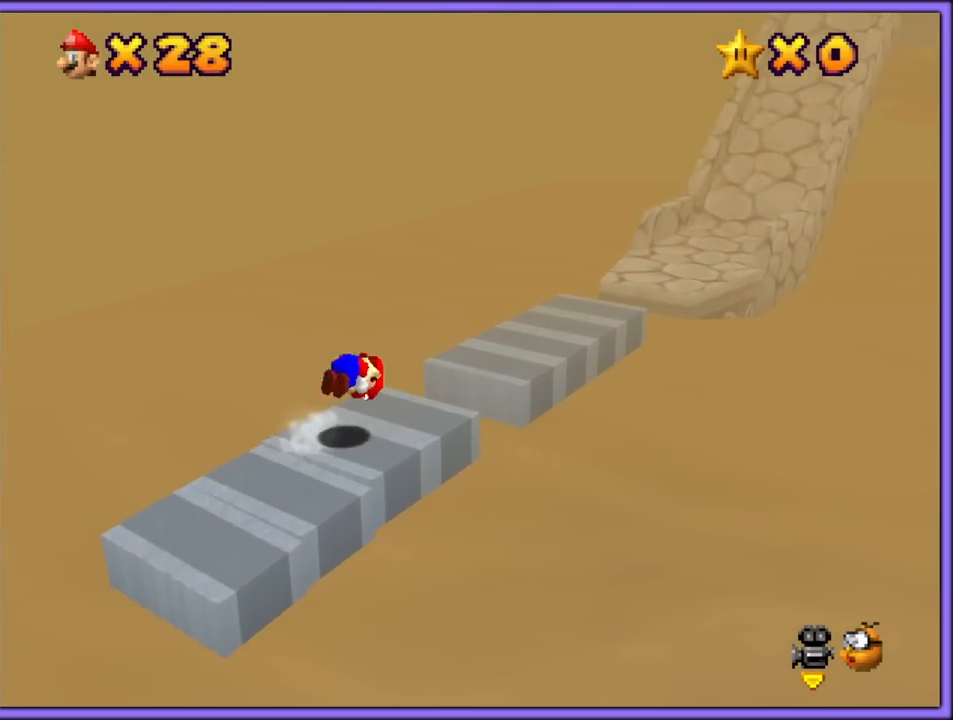
{"buttons": ["A"], "left_stick": "up-right", "button_events": [[17, "A", "up"], [467, "A", "down"]]}
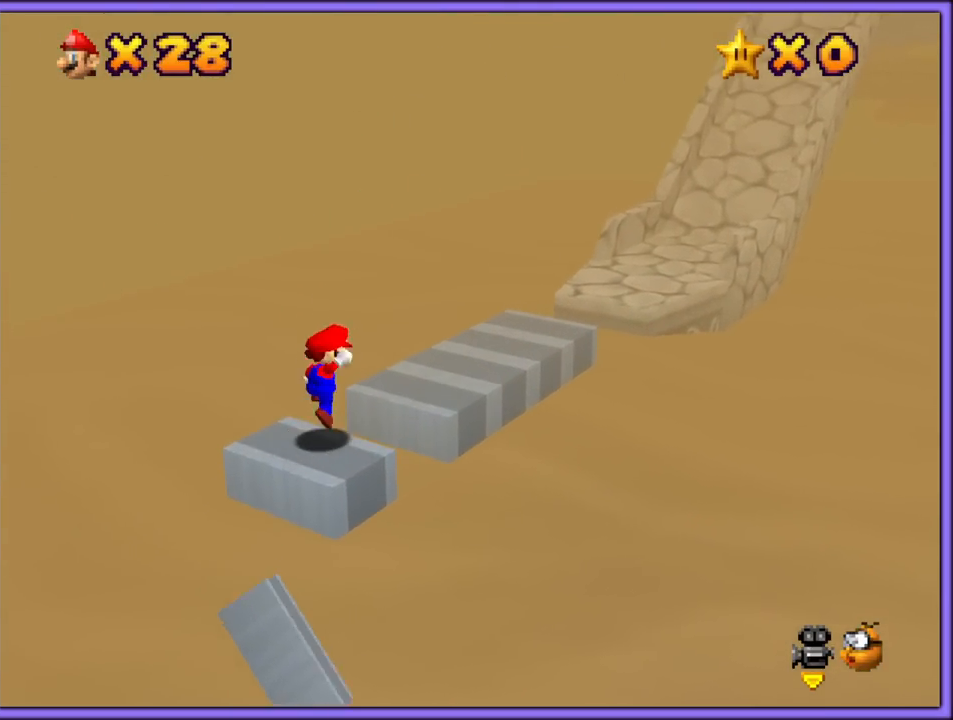
{"buttons": [], "left_stick": "up-right", "button_events": [[500, "A", "up"]]}
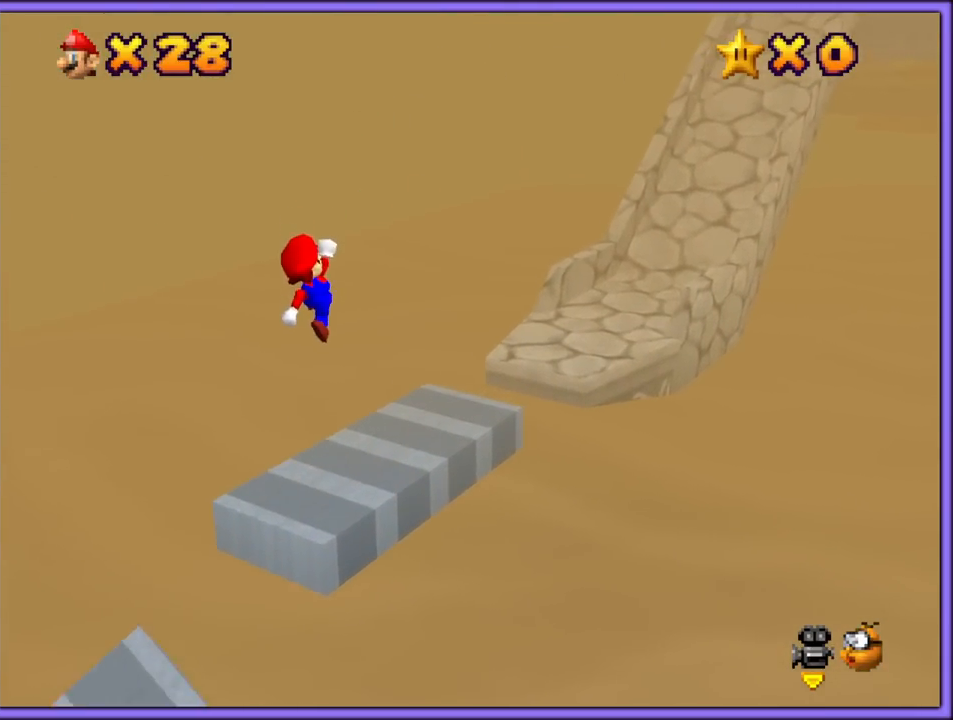
{"buttons": [], "left_stick": "up-right", "button_events": [[50, "B", "down"], [183, "B", "up"], [350, "A", "down"], [467, "A", "up"]]}